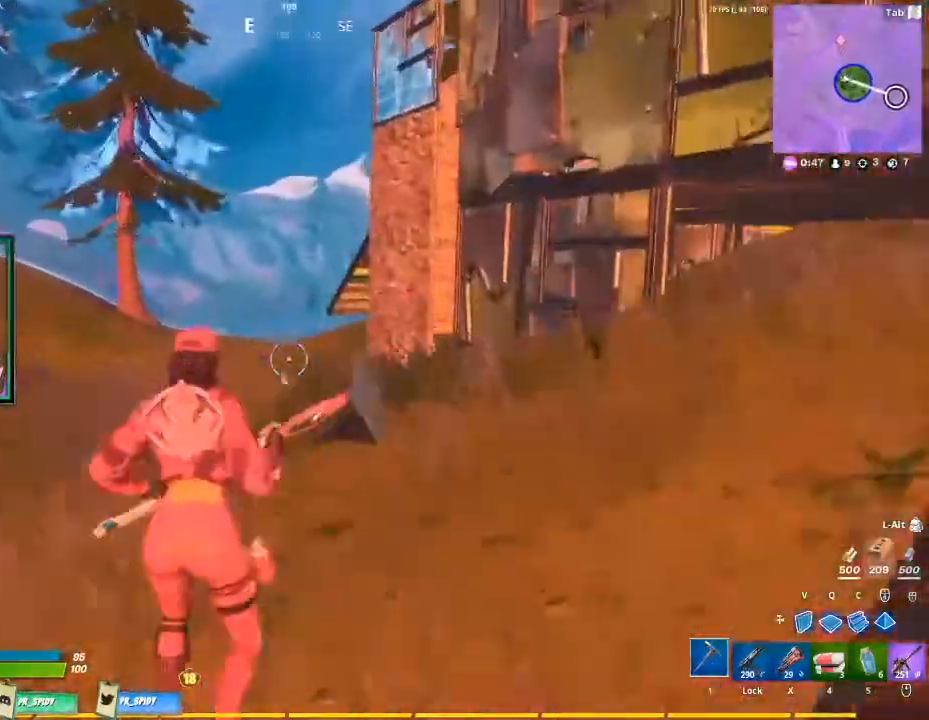
Gameplay with keyboard and mouse; each line is a JSON object with the keys and mouse buttons held at the frame after it. "events" lists presses ("down") and releases ("up") of "1", "2", "3", "4", "5", "a", "alt", "c", "caps_lock", "ctrl", "d", "e", "f", "g", "q", "r", "s", "shift", "space", "t", "tab", "v", "w", "x", "z", "mouse_left", "mouse_wheel" and "mouse_right" between this image and that frame as [ms after this image, input, new state], when the widget could be followed in between. "mouse_left", "mouse_wheel", "mouse_right" = the "left", "wheel", "right" buttons of the "mouse" list. No other keys are recorded. "wheel" means that the mouse wheel is clicked or scrolled. Not read: mouse_move.
{"keys": ["w"], "mouse": [], "events": [[167, "space", "up"]]}
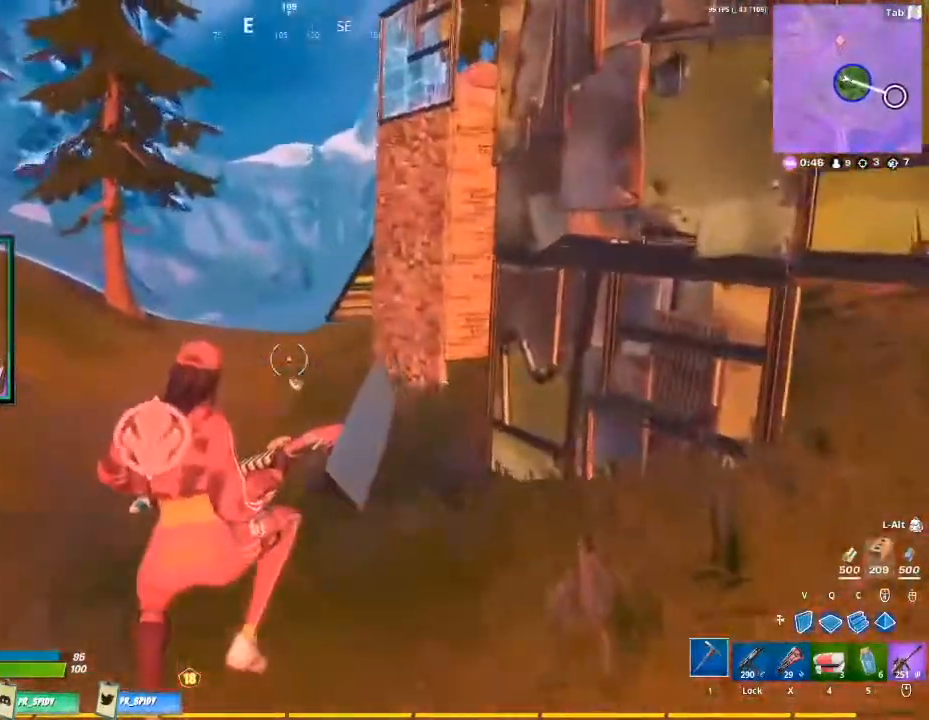
{"keys": ["space", "w"], "mouse": [], "events": [[500, "space", "down"]]}
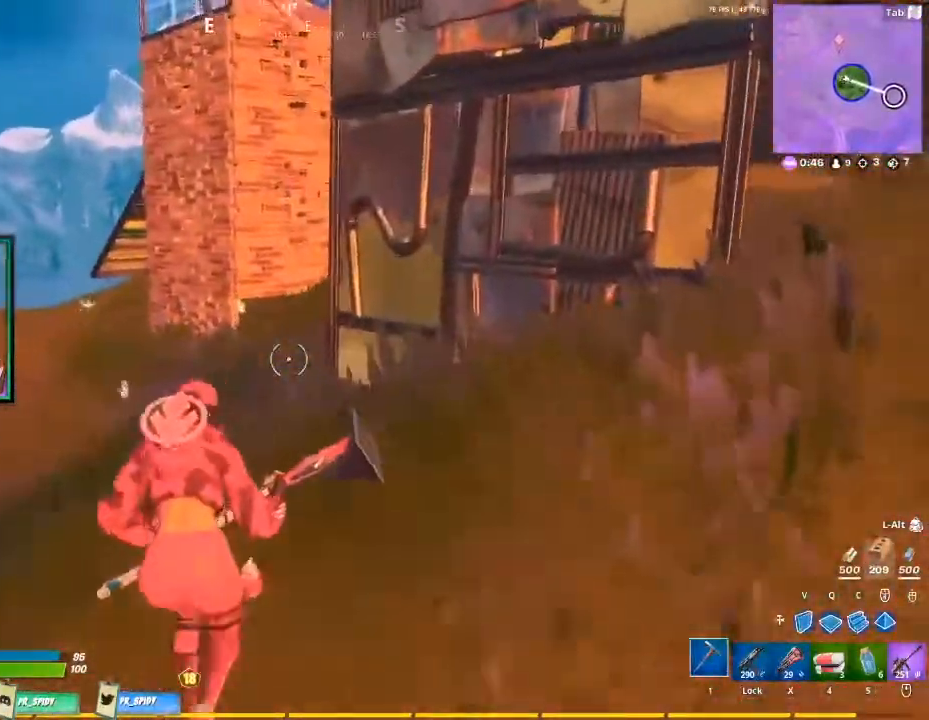
{"keys": ["w"], "mouse": [], "events": [[267, "space", "up"]]}
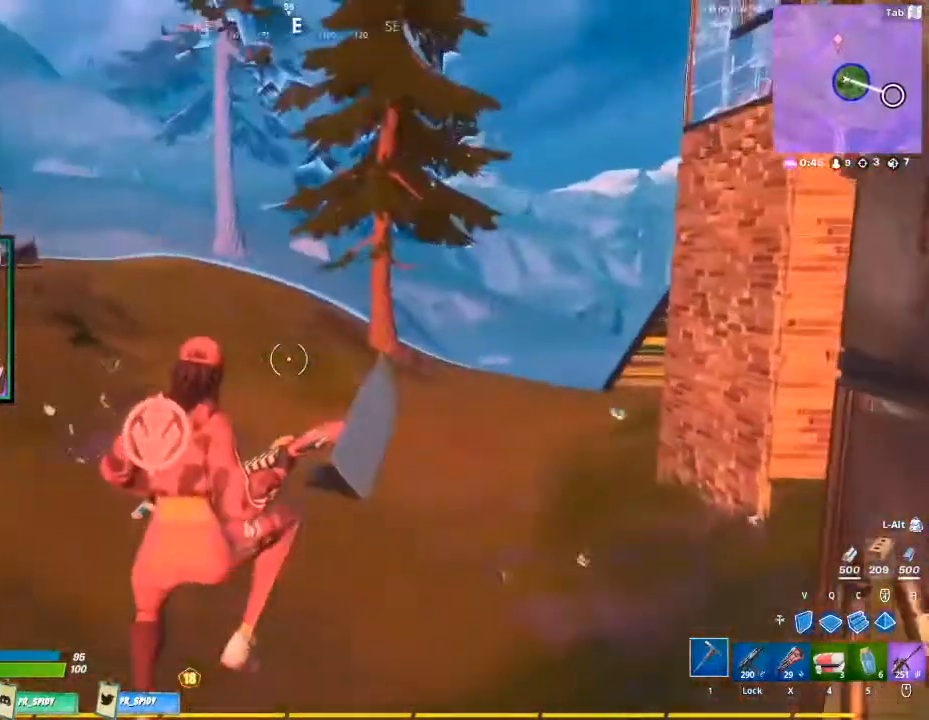
{"keys": ["w"], "mouse": [], "events": []}
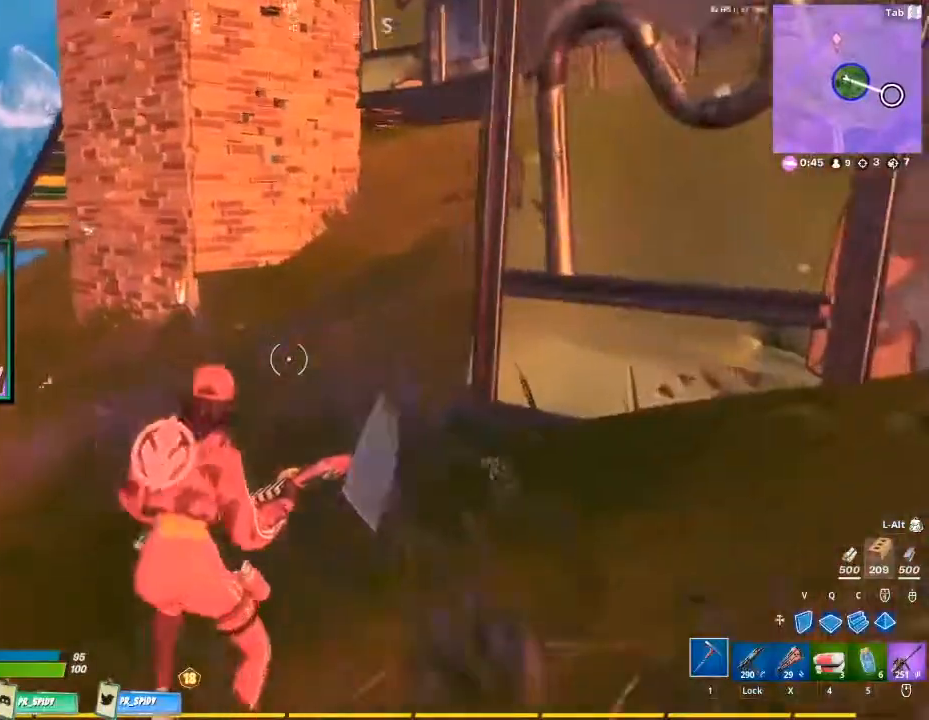
{"keys": ["a", "w"], "mouse": [], "events": [[267, "space", "down"], [300, "a", "down"], [500, "space", "up"]]}
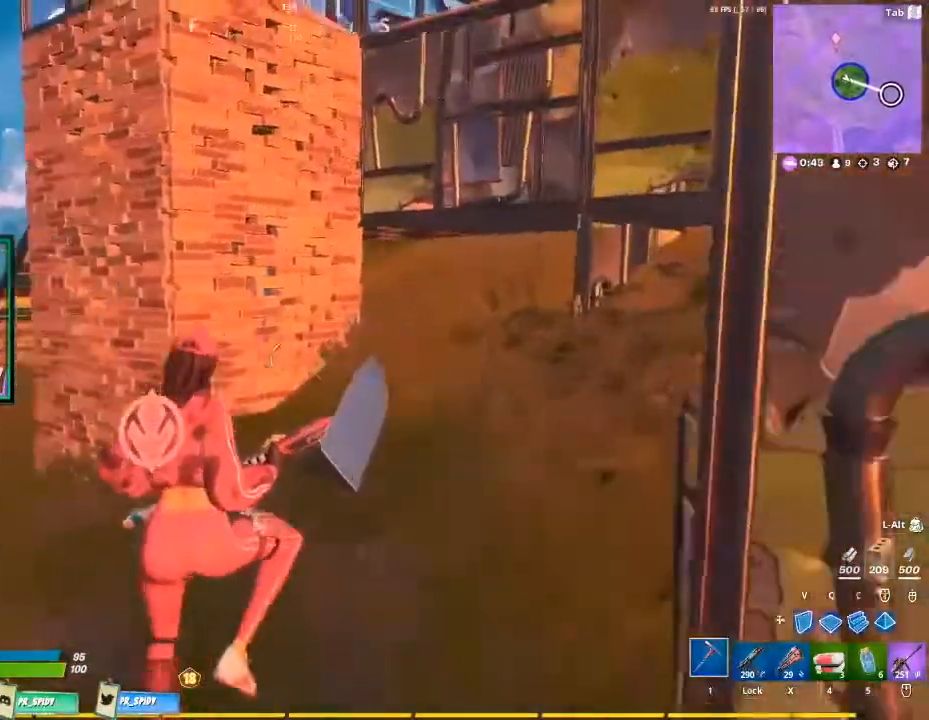
{"keys": ["w"], "mouse": [], "events": [[267, "a", "up"]]}
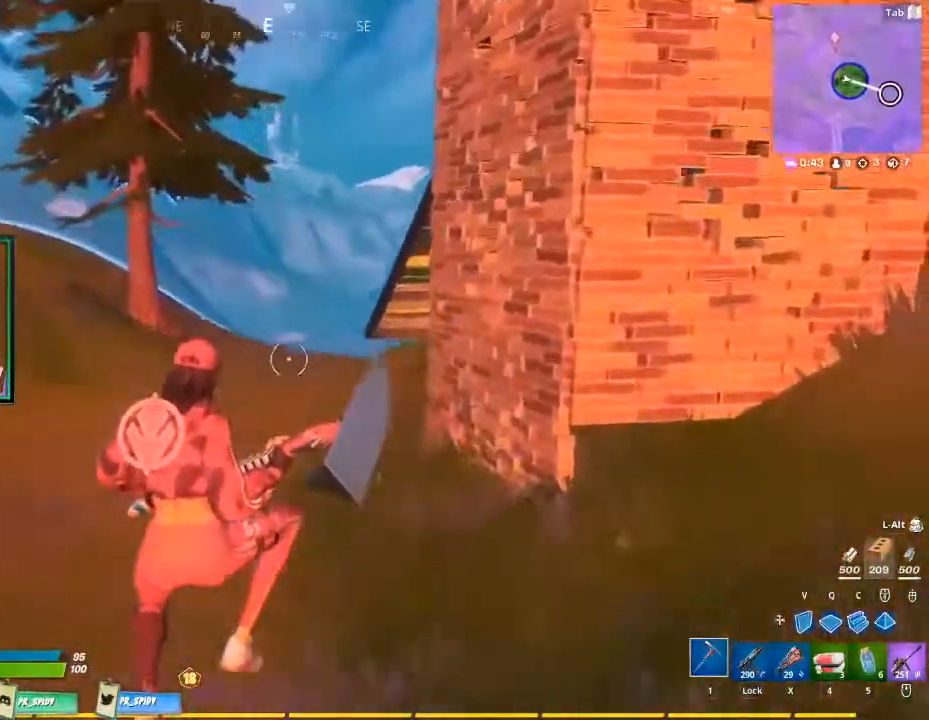
{"keys": ["w"], "mouse": [], "events": []}
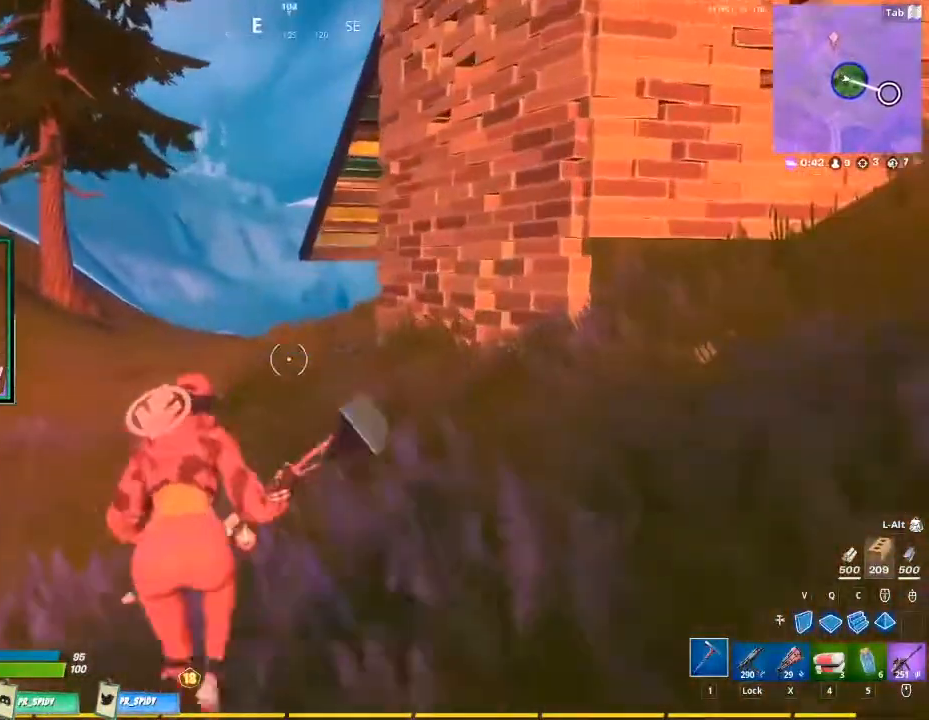
{"keys": ["w"], "mouse": [], "events": [[167, "space", "down"], [400, "space", "up"]]}
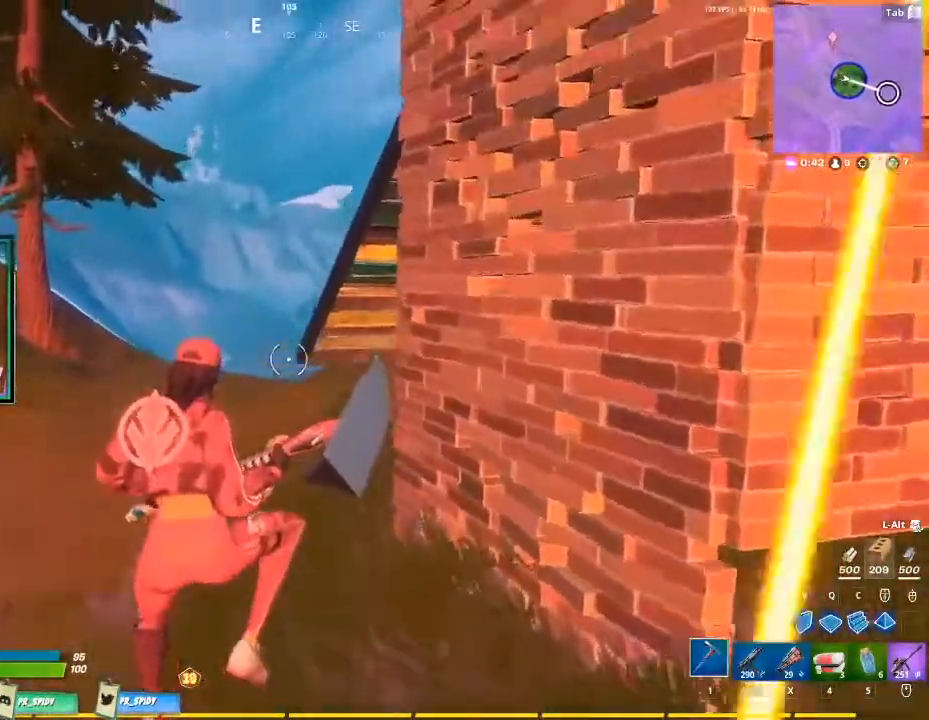
{"keys": ["w"], "mouse": [], "events": []}
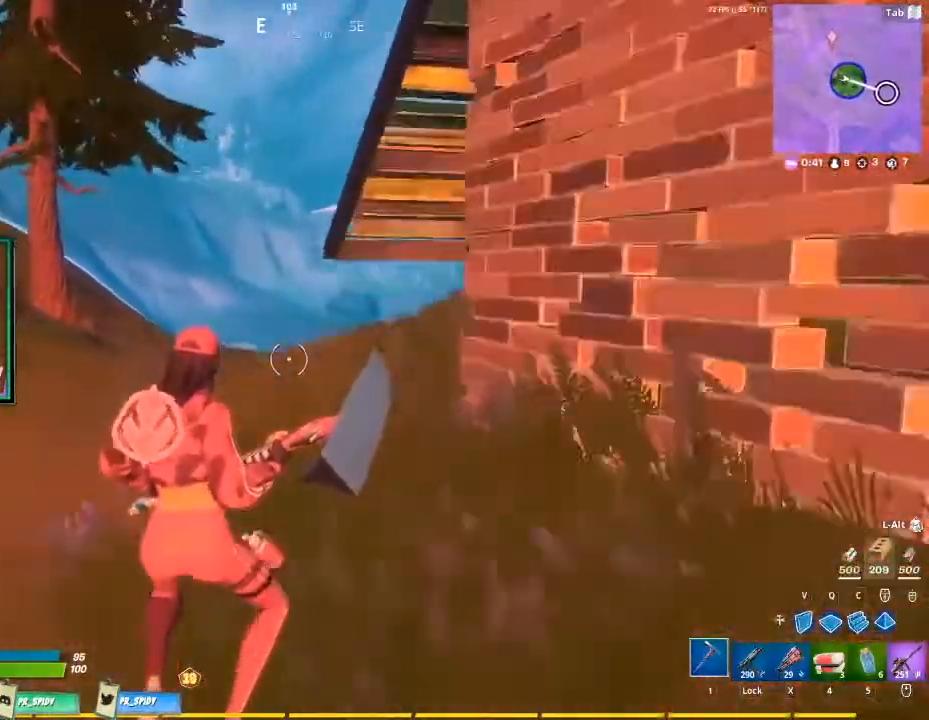
{"keys": ["w"], "mouse": [], "events": []}
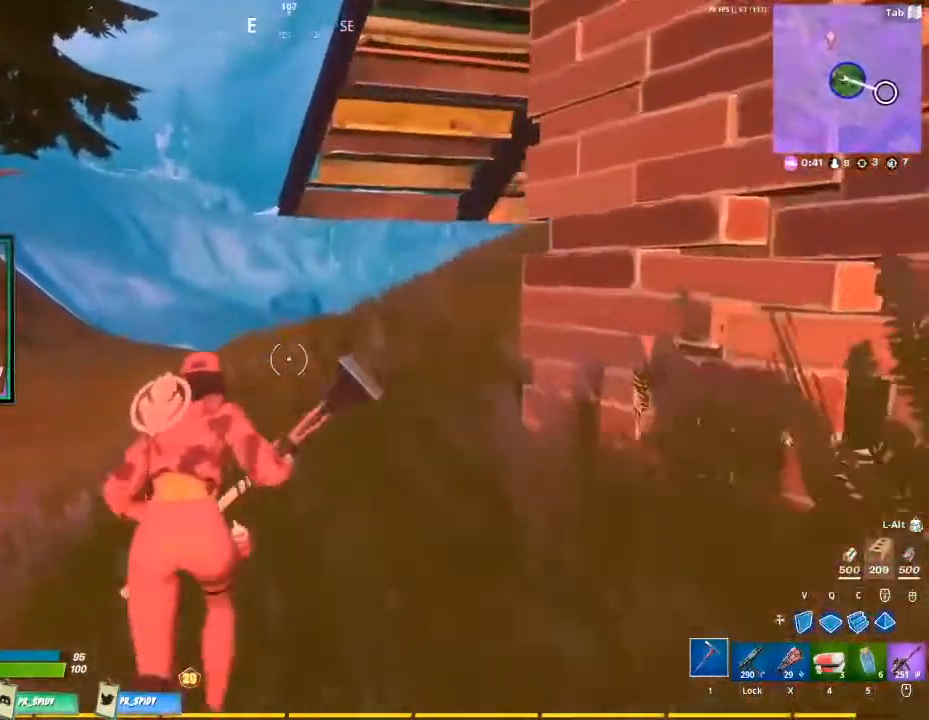
{"keys": ["w"], "mouse": [], "events": [[33, "space", "down"], [200, "space", "up"], [367, "a", "down"], [500, "a", "up"]]}
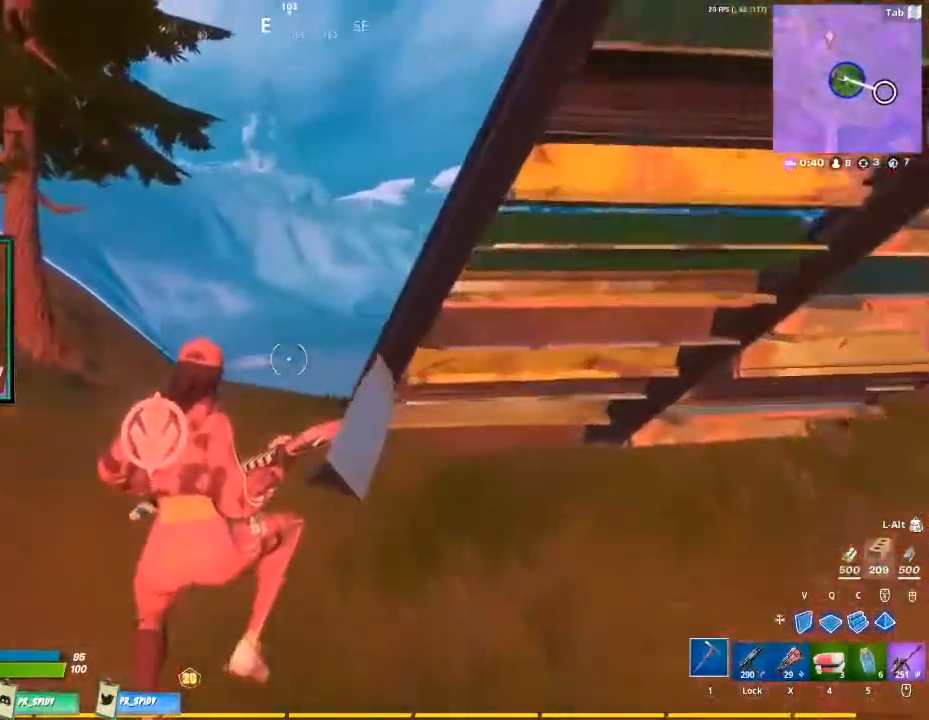
{"keys": ["w"], "mouse": [], "events": []}
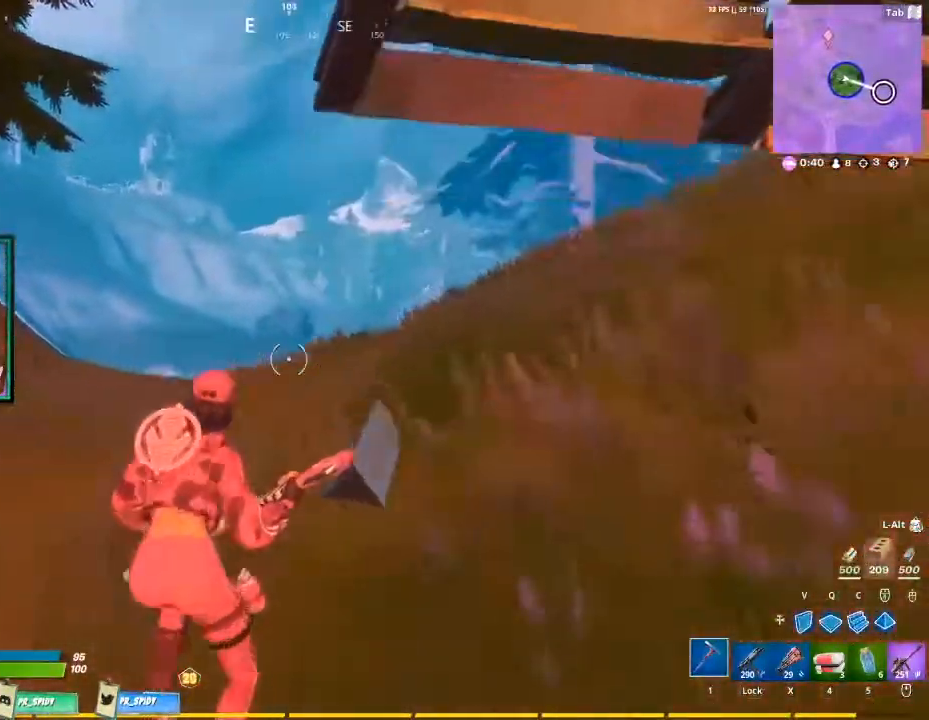
{"keys": ["a", "space", "w"], "mouse": [], "events": [[200, "a", "down"], [467, "space", "down"]]}
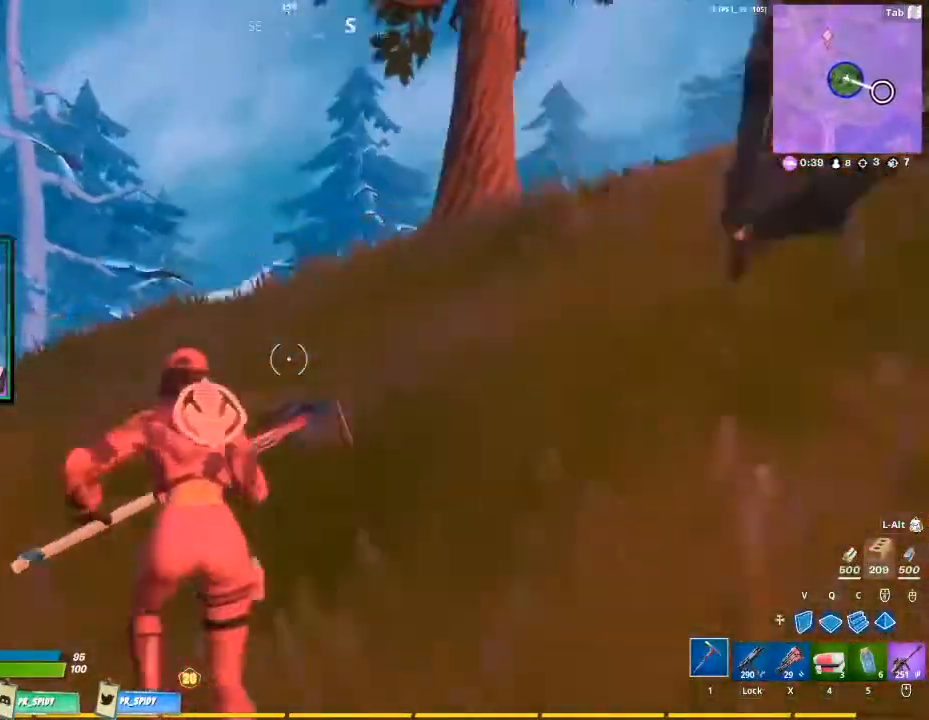
{"keys": ["a", "w"], "mouse": [], "events": [[200, "space", "up"]]}
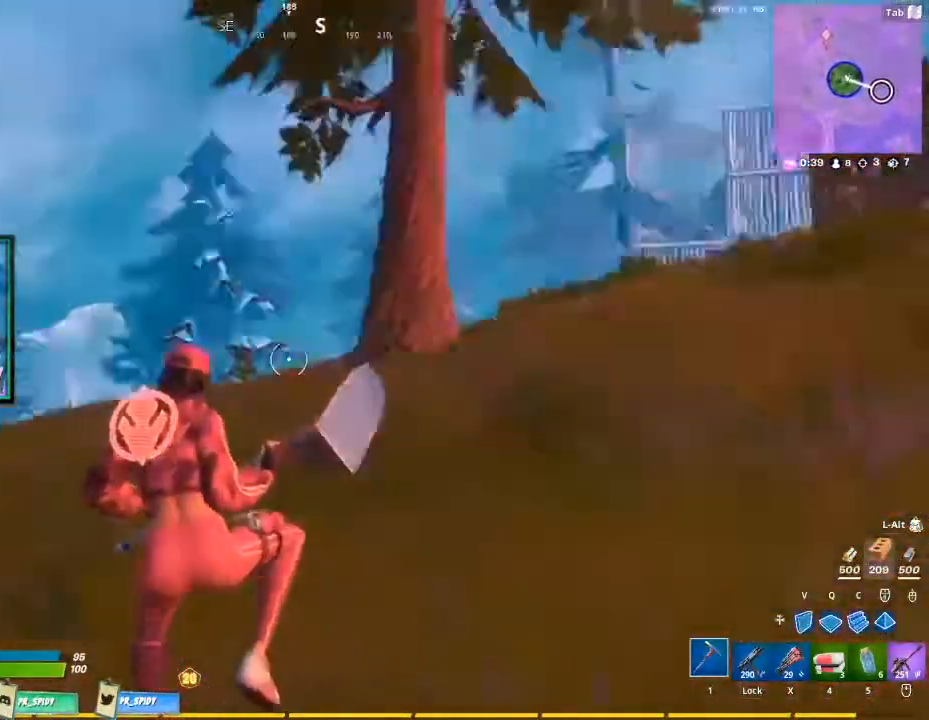
{"keys": ["w"], "mouse": [], "events": [[233, "a", "up"]]}
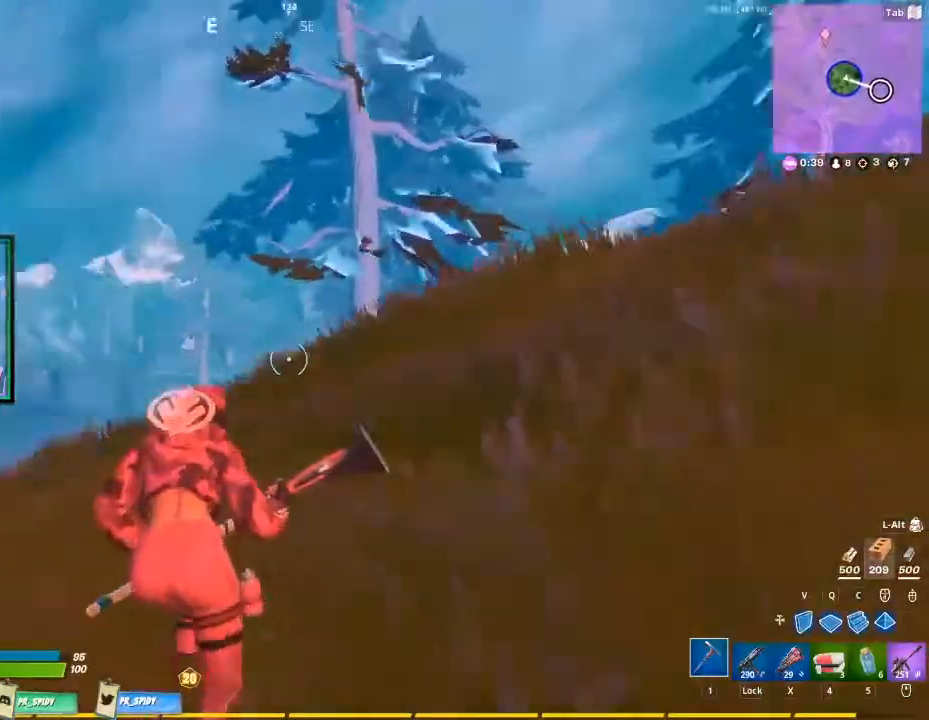
{"keys": ["d", "w"], "mouse": [], "events": [[300, "d", "down"], [300, "space", "down"], [467, "space", "up"]]}
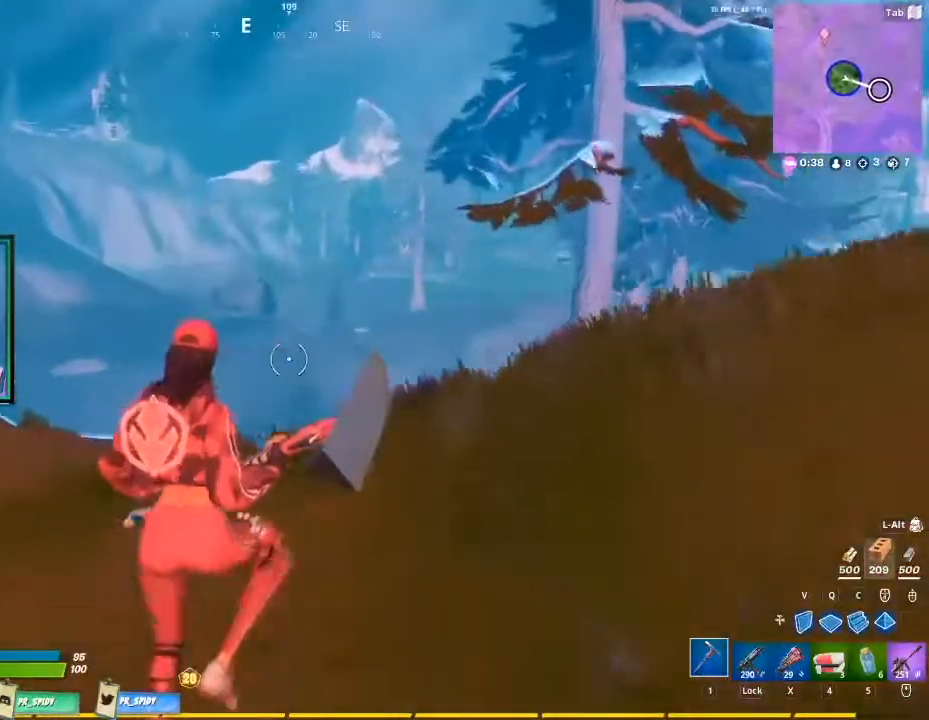
{"keys": ["w"], "mouse": [], "events": [[33, "d", "up"]]}
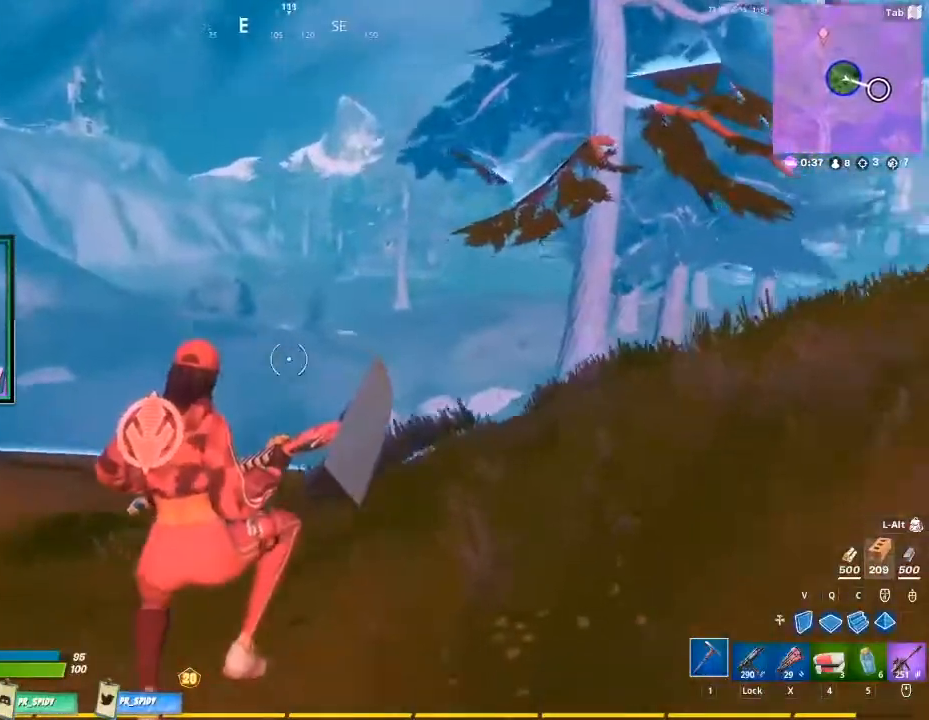
{"keys": ["d", "space", "w"], "mouse": [], "events": [[467, "space", "down"], [500, "d", "down"]]}
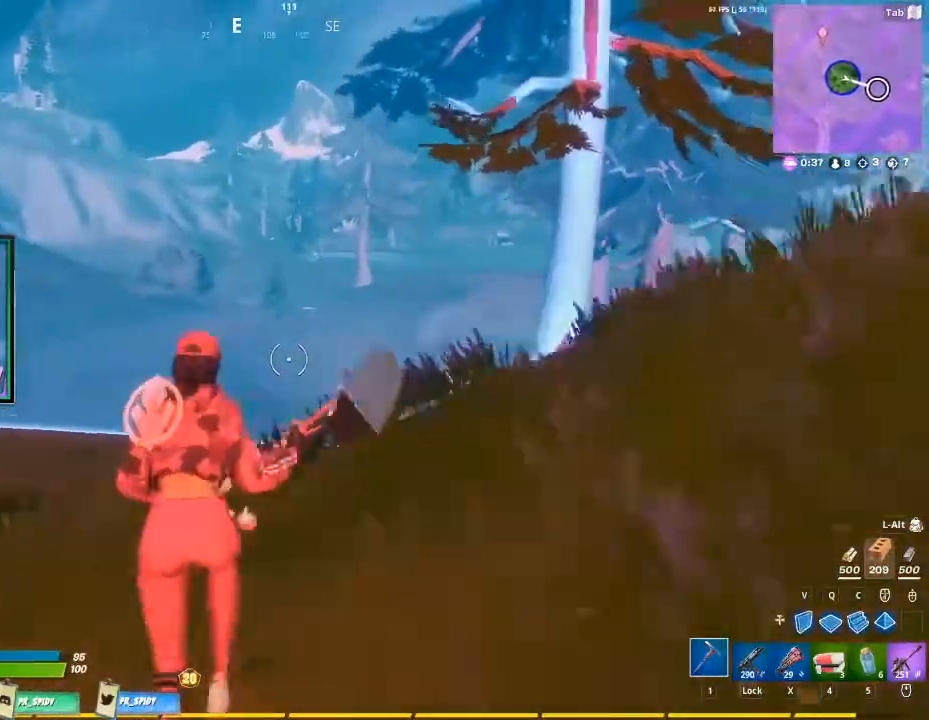
{"keys": ["d", "w"], "mouse": [], "events": [[167, "space", "up"]]}
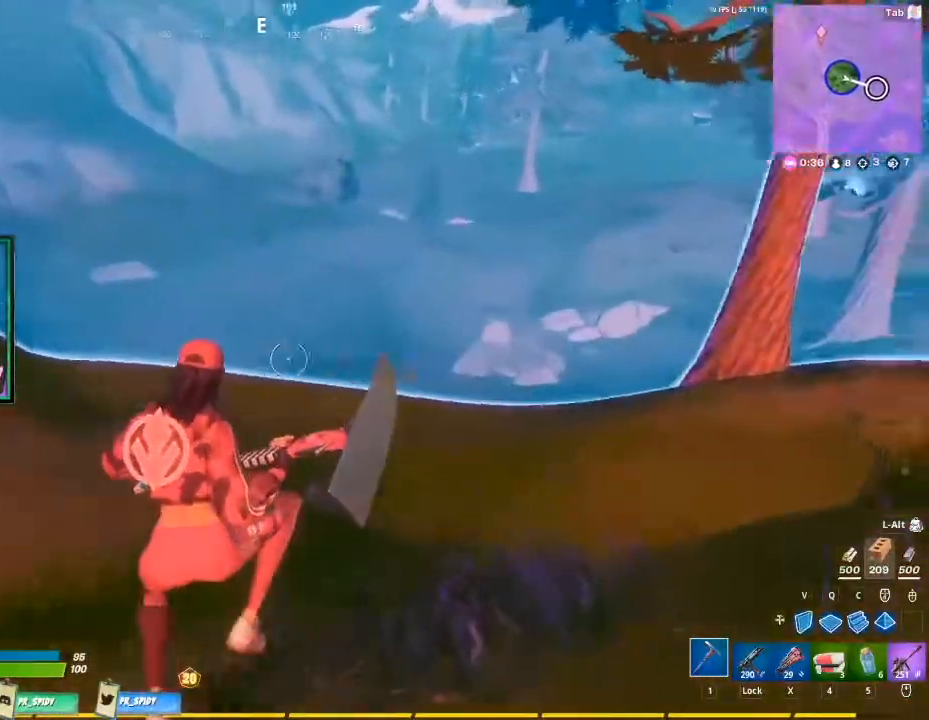
{"keys": ["w"], "mouse": [], "events": [[33, "d", "up"]]}
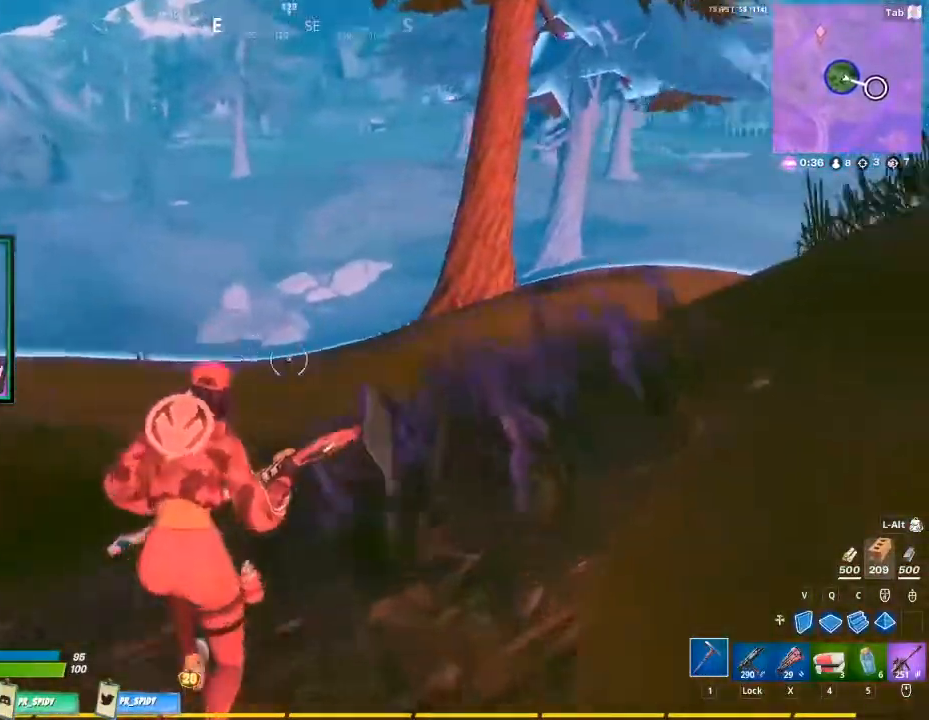
{"keys": ["w"], "mouse": [], "events": [[33, "space", "down"], [267, "space", "up"]]}
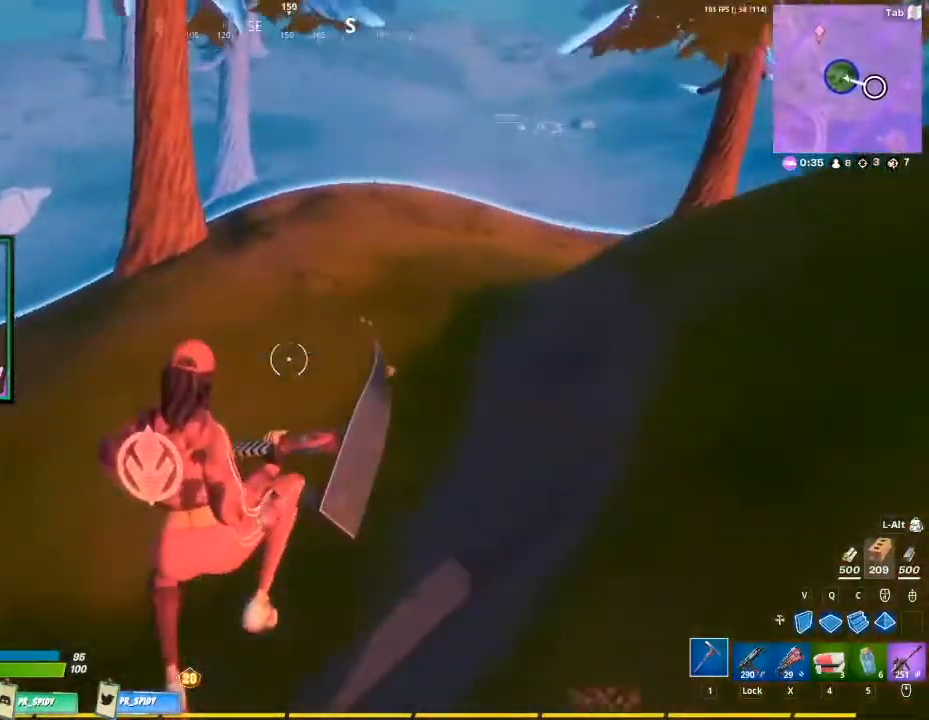
{"keys": ["w"], "mouse": [], "events": []}
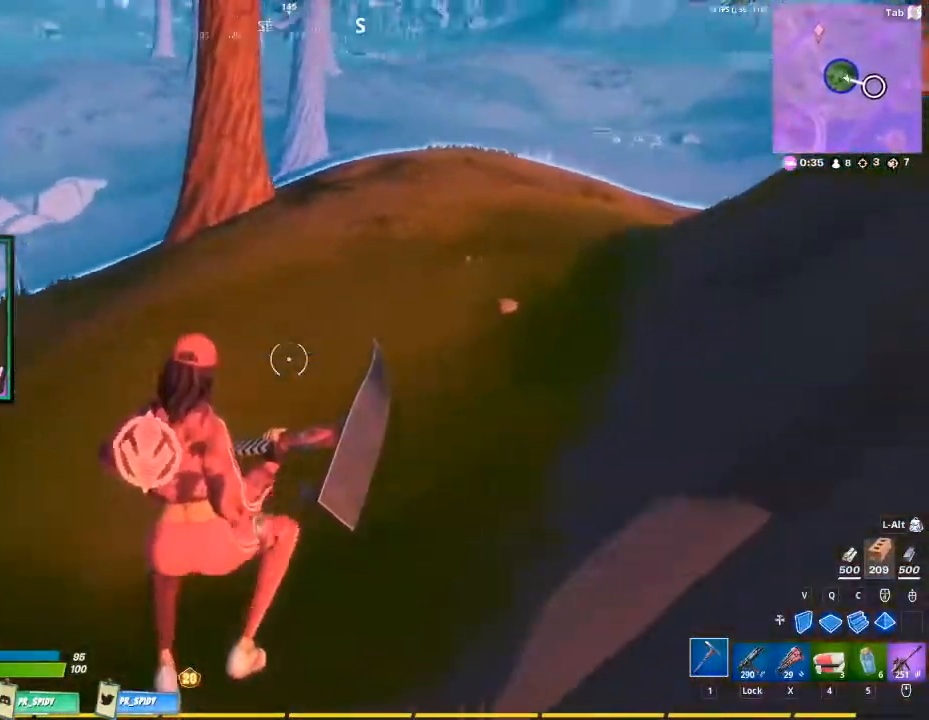
{"keys": ["v", "w"], "mouse": [], "events": [[400, "v", "down"]]}
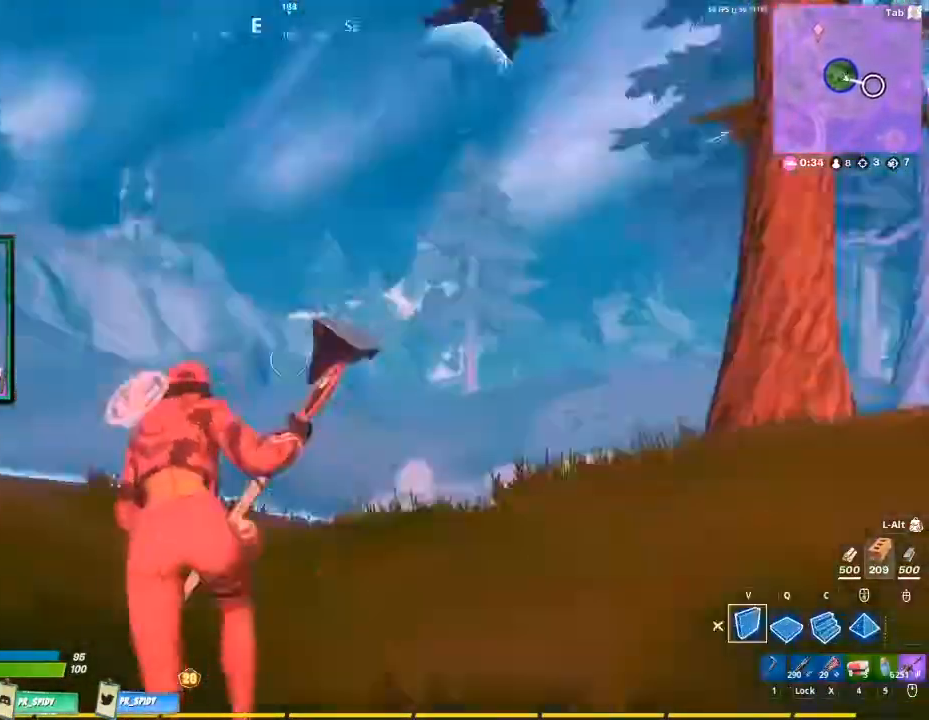
{"keys": [], "mouse": ["left"], "events": [[33, "mouse_left", "down"], [33, "space", "down"], [67, "v", "up"], [100, "q", "down"], [233, "space", "up"], [267, "v", "down"], [333, "q", "up"], [467, "v", "up"], [467, "w", "up"]]}
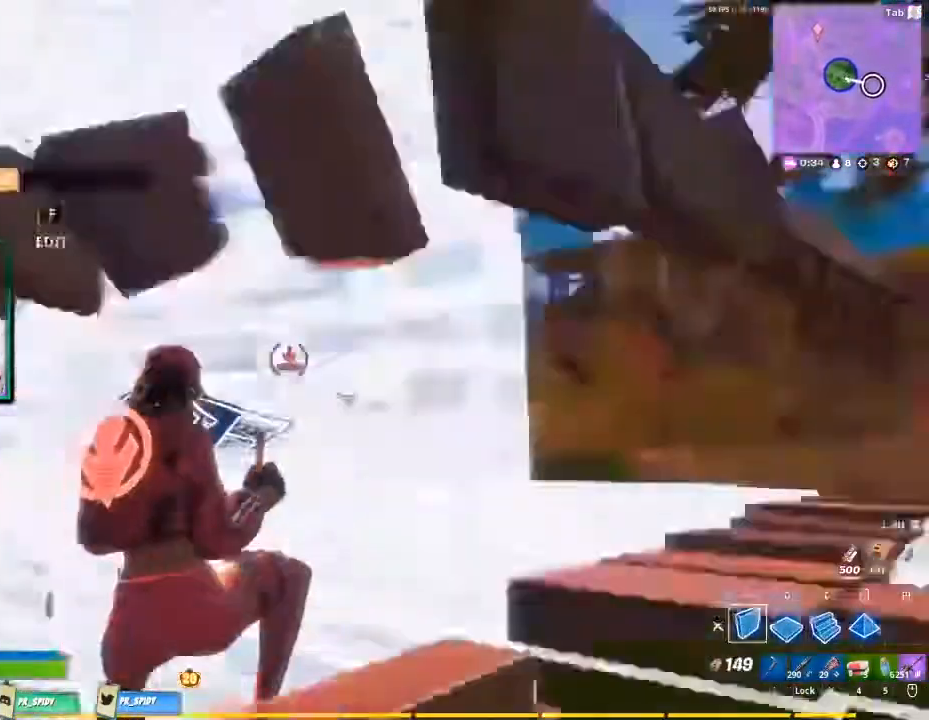
{"keys": ["a", "v"], "mouse": ["left"], "events": [[67, "a", "down"], [467, "v", "down"]]}
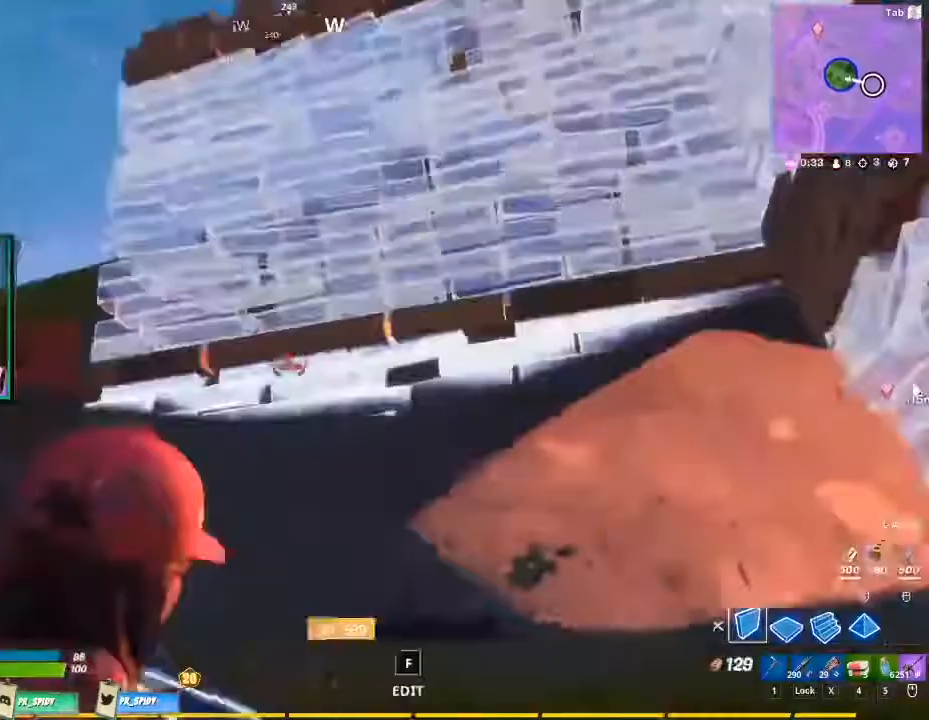
{"keys": ["a"], "mouse": [], "events": [[167, "v", "up"], [500, "mouse_left", "up"]]}
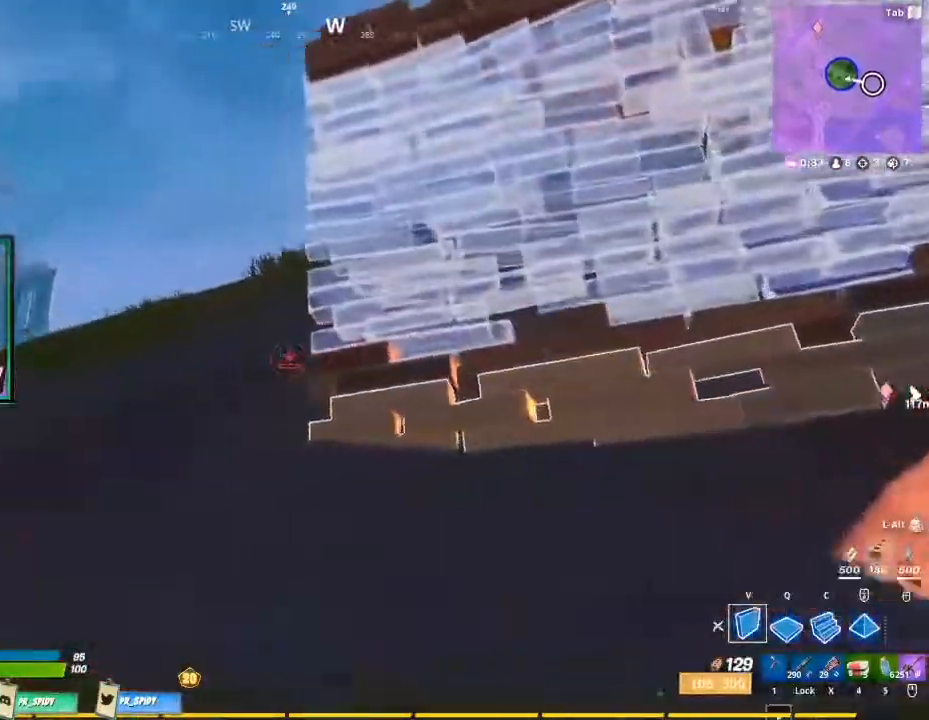
{"keys": ["a", "w"], "mouse": [], "events": [[200, "w", "down"], [233, "x", "down"], [367, "x", "up"]]}
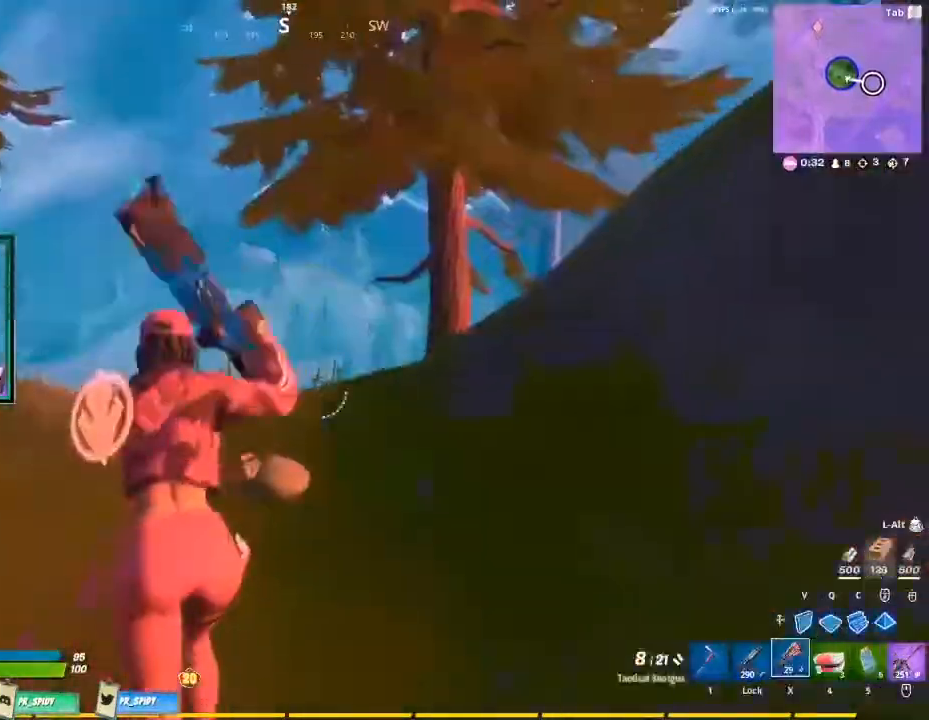
{"keys": ["w"], "mouse": [], "events": [[167, "r", "down"], [233, "r", "up"], [333, "r", "down"], [400, "a", "up"], [433, "r", "up"]]}
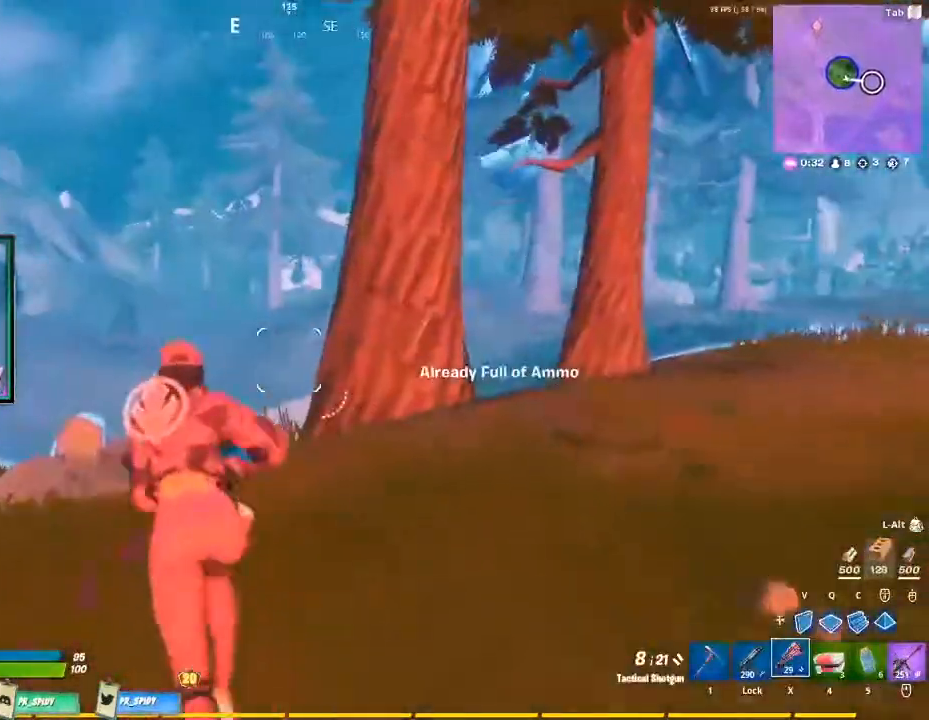
{"keys": ["w"], "mouse": [], "events": []}